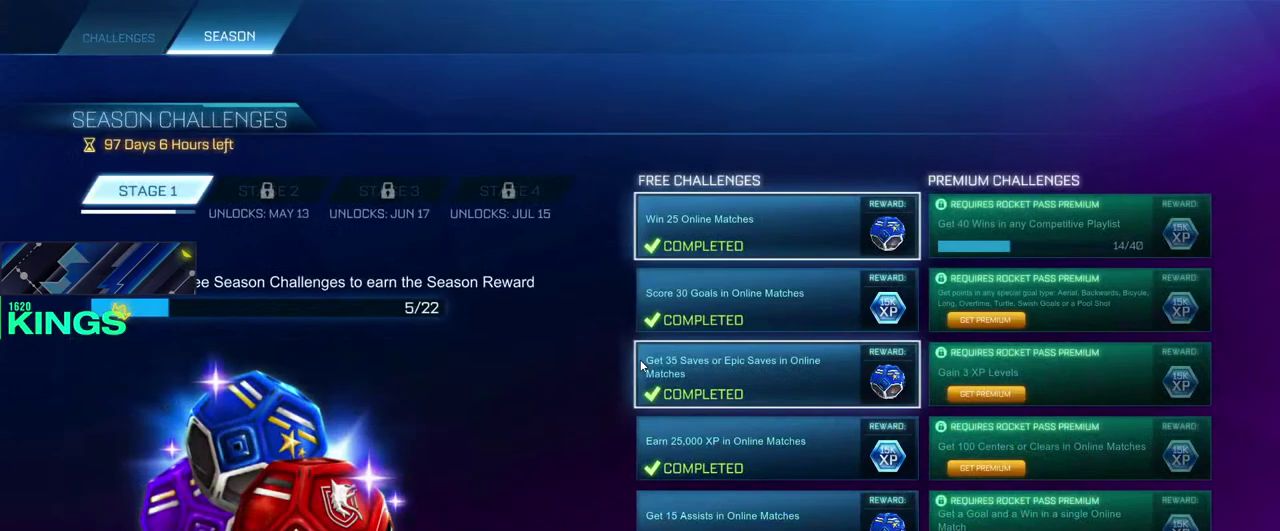
Gameplay with a controller (PlayStation layout); each line is a JSON object with the inputs held at the frame after it. "events" lists button and stick changes between this image and that frame as [ms after this image, input, new state], when the widget could be followed in between. This document gives stick clicks only as held states, not as events.
{"buttons": ["L1"], "left_stick": "center", "right_stick": "center", "events": [[383, "L1", "down"]]}
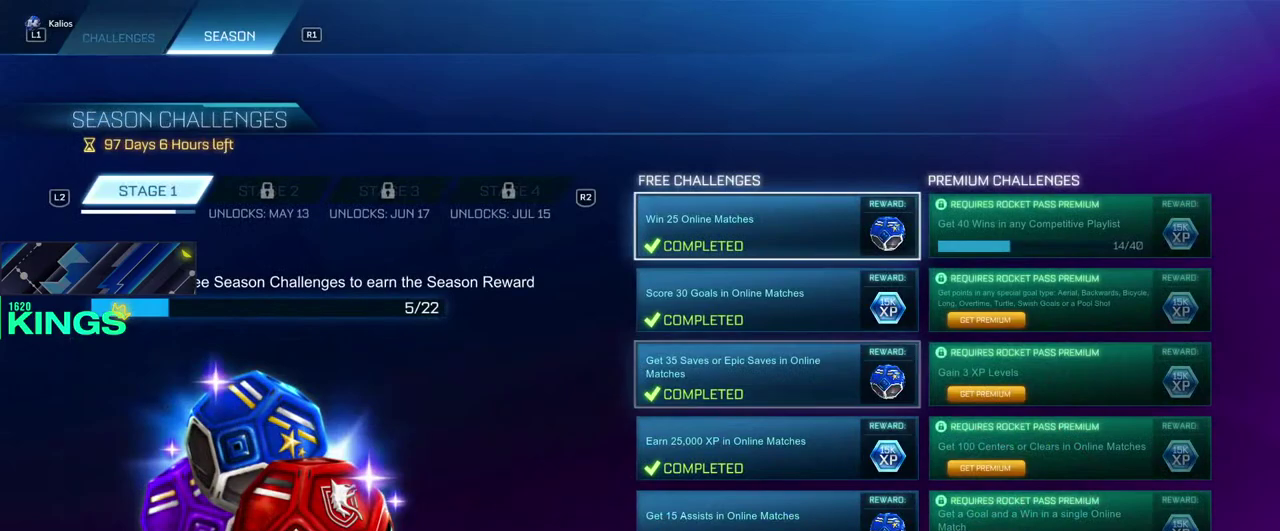
{"buttons": ["DPAD_DOWN"], "left_stick": "center", "right_stick": "center", "events": [[50, "L1", "up"], [417, "DPAD_DOWN", "down"]]}
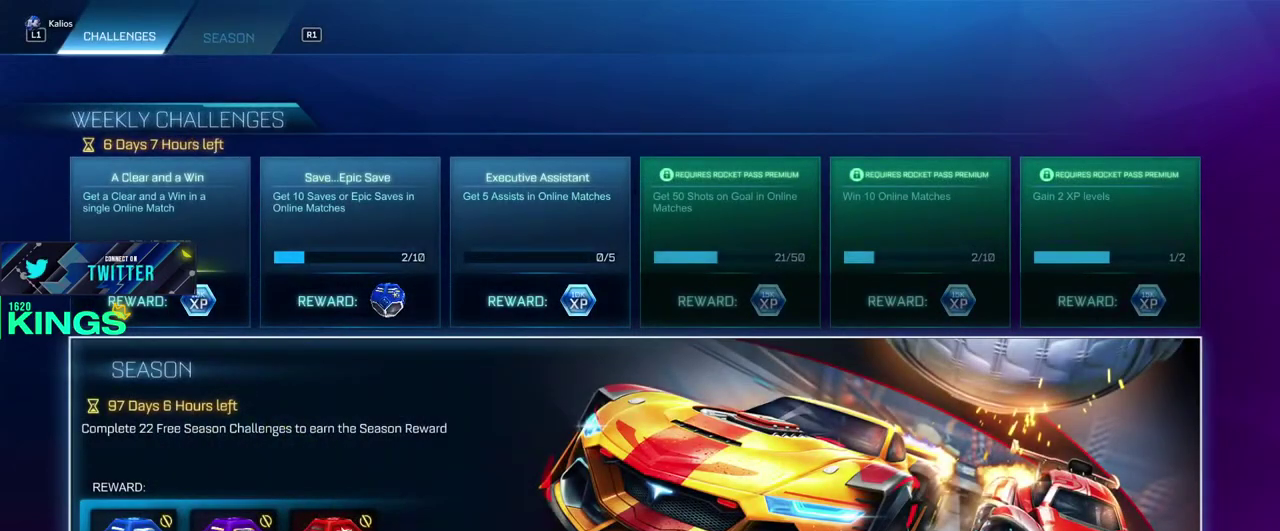
{"buttons": [], "left_stick": "center", "right_stick": "center", "events": [[33, "DPAD_DOWN", "up"]]}
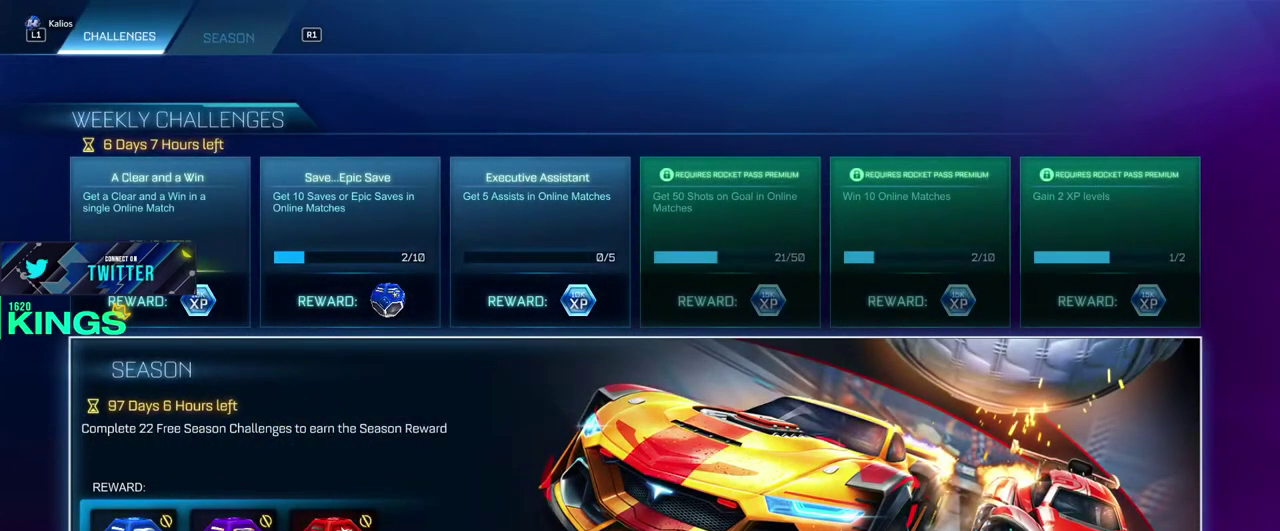
{"buttons": ["CIRCLE"], "left_stick": "center", "right_stick": "center", "events": [[500, "CIRCLE", "down"]]}
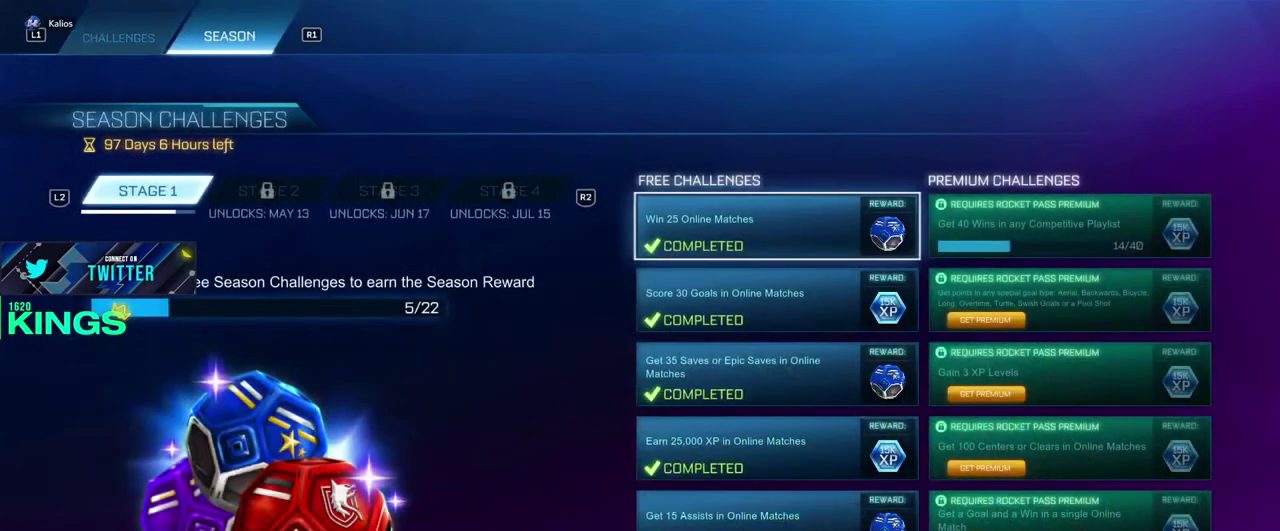
{"buttons": [], "left_stick": "center", "right_stick": "center", "events": [[150, "CIRCLE", "up"]]}
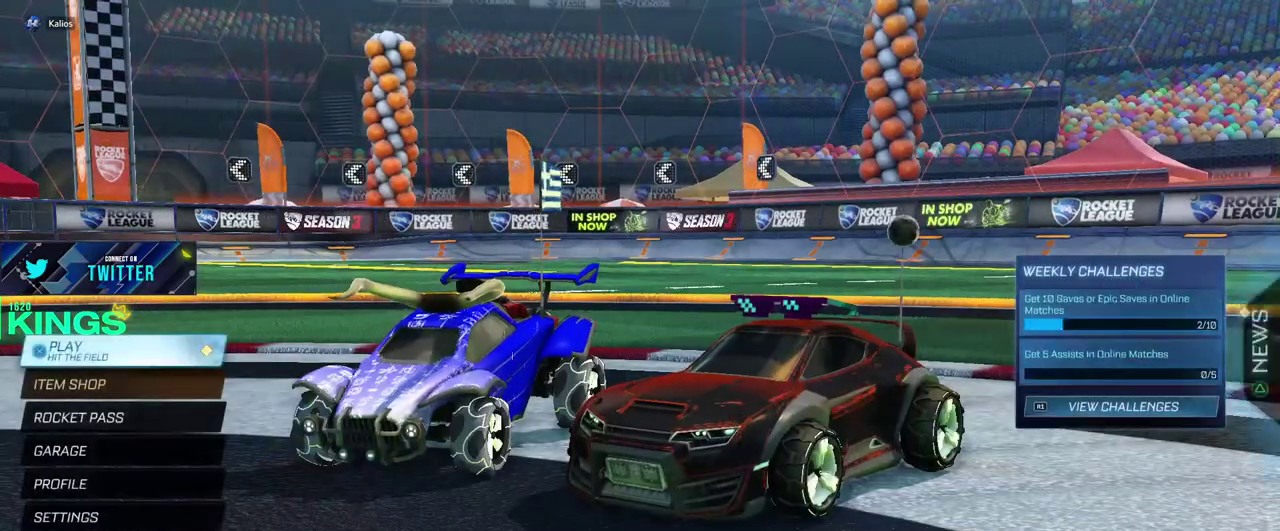
{"buttons": [], "left_stick": "center", "right_stick": "center", "events": []}
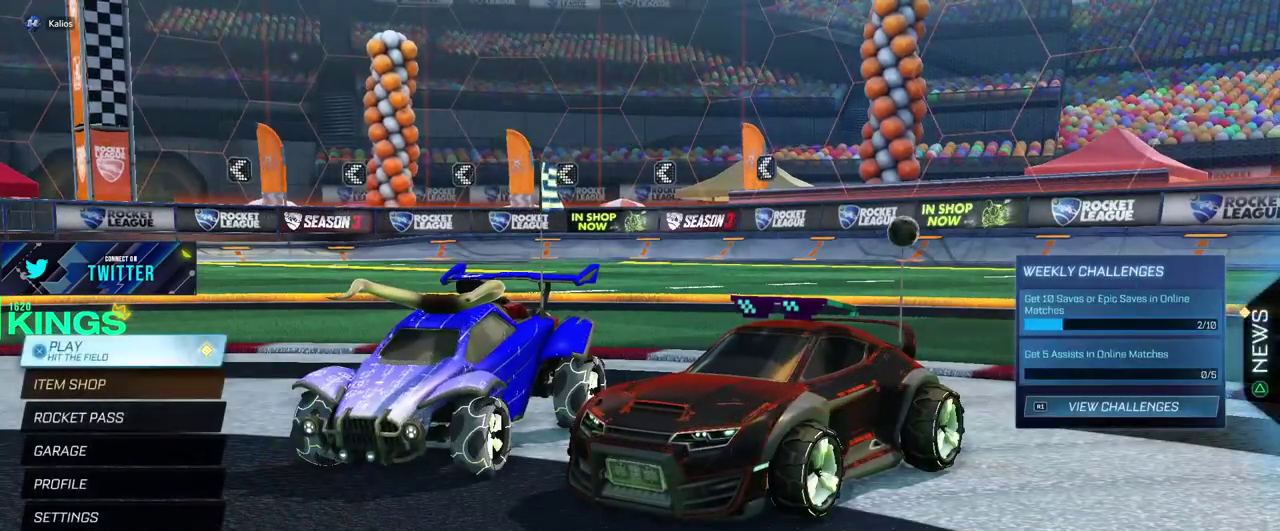
{"buttons": [], "left_stick": "center", "right_stick": "center", "events": [[317, "CROSS", "down"], [417, "CROSS", "up"]]}
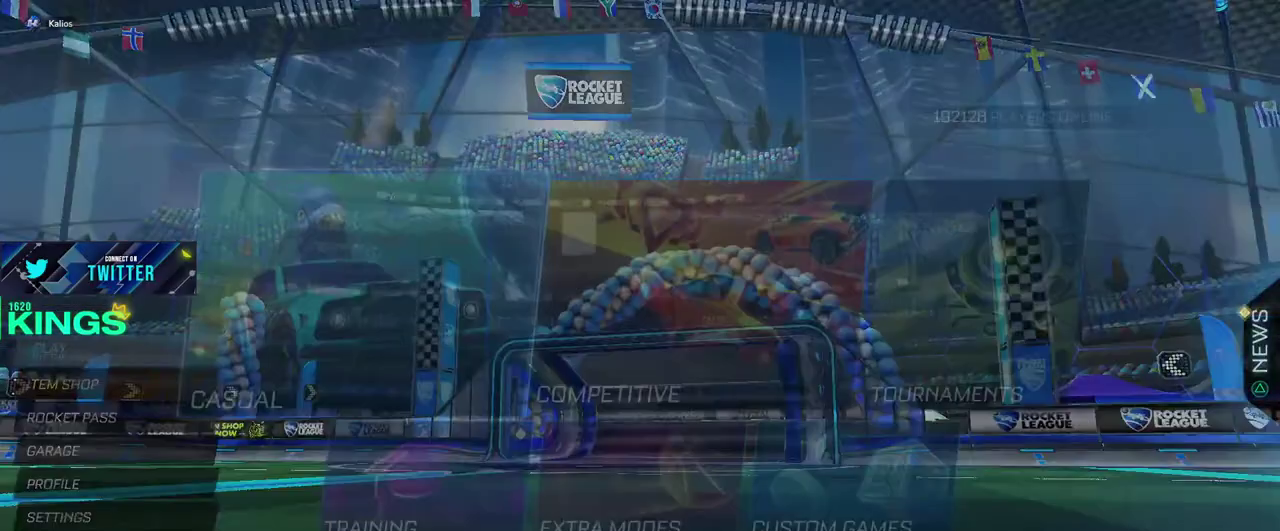
{"buttons": [], "left_stick": "center", "right_stick": "center", "events": [[383, "CROSS", "down"], [450, "CROSS", "up"]]}
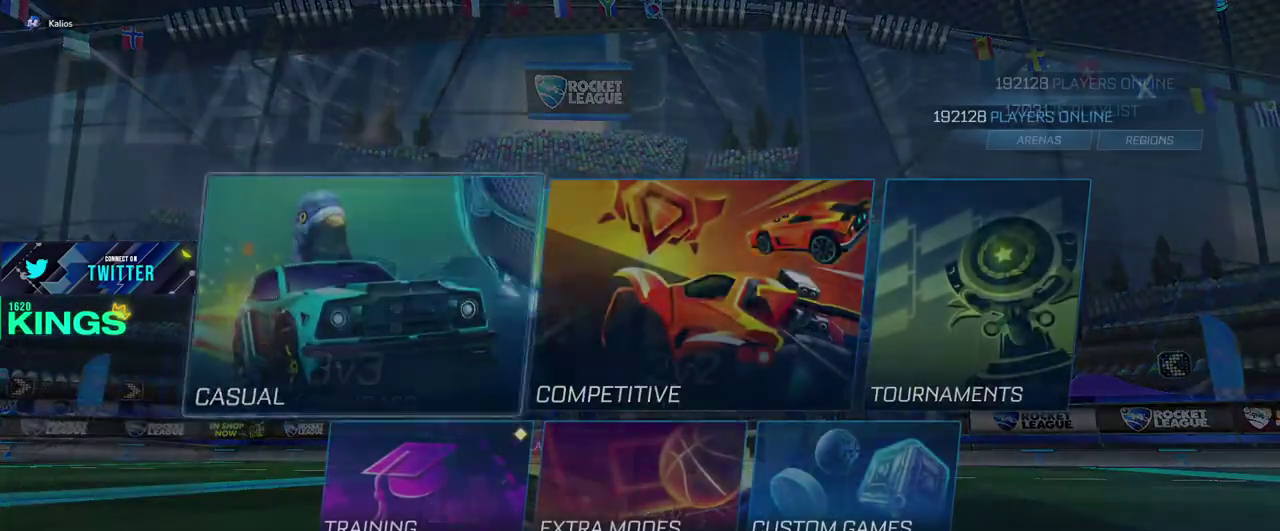
{"buttons": ["CROSS"], "left_stick": "center", "right_stick": "center", "events": [[500, "CROSS", "down"]]}
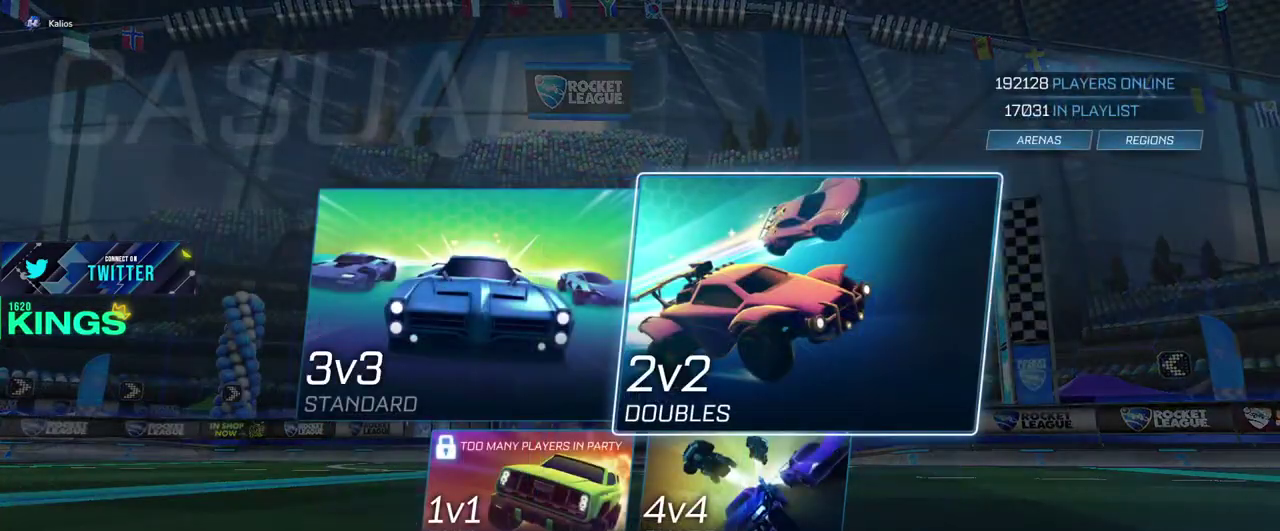
{"buttons": [], "left_stick": "center", "right_stick": "center", "events": [[67, "CROSS", "up"]]}
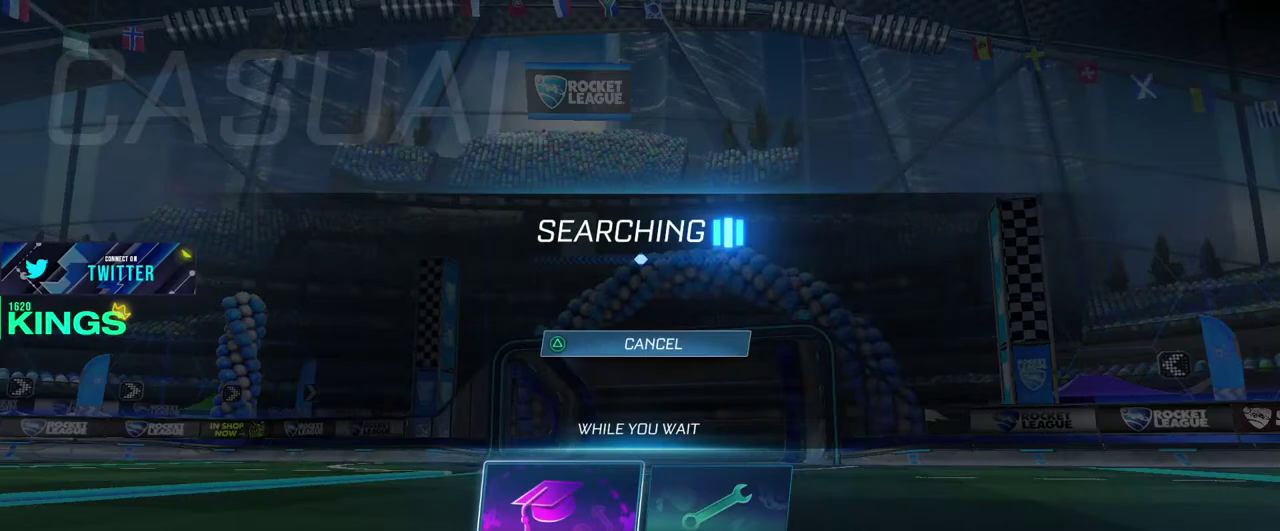
{"buttons": [], "left_stick": "center", "right_stick": "center", "events": [[17, "CIRCLE", "down"], [117, "CIRCLE", "up"]]}
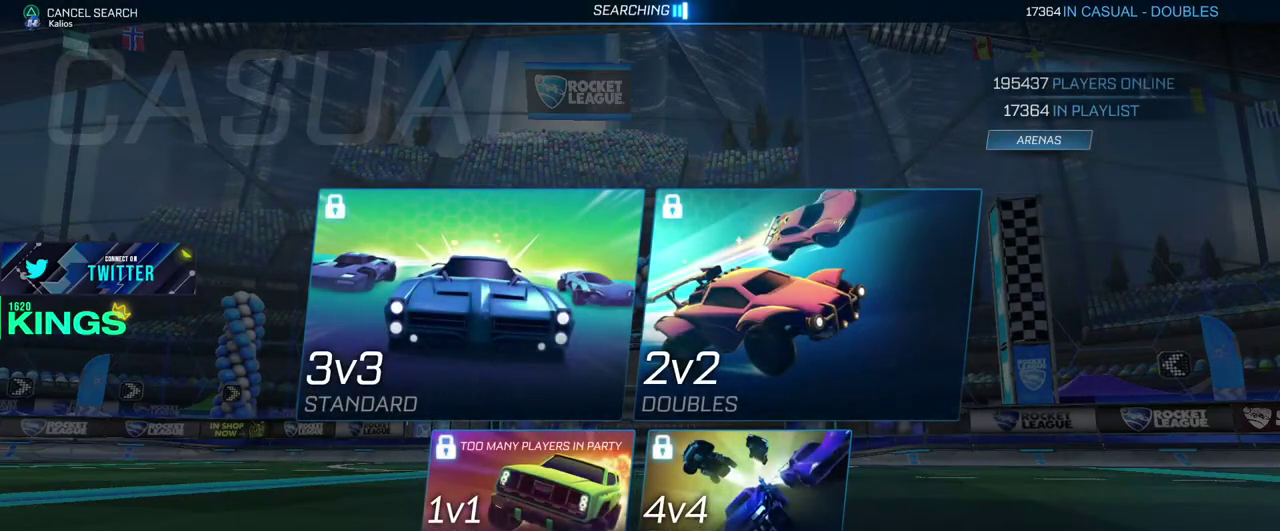
{"buttons": [], "left_stick": "center", "right_stick": "center", "events": []}
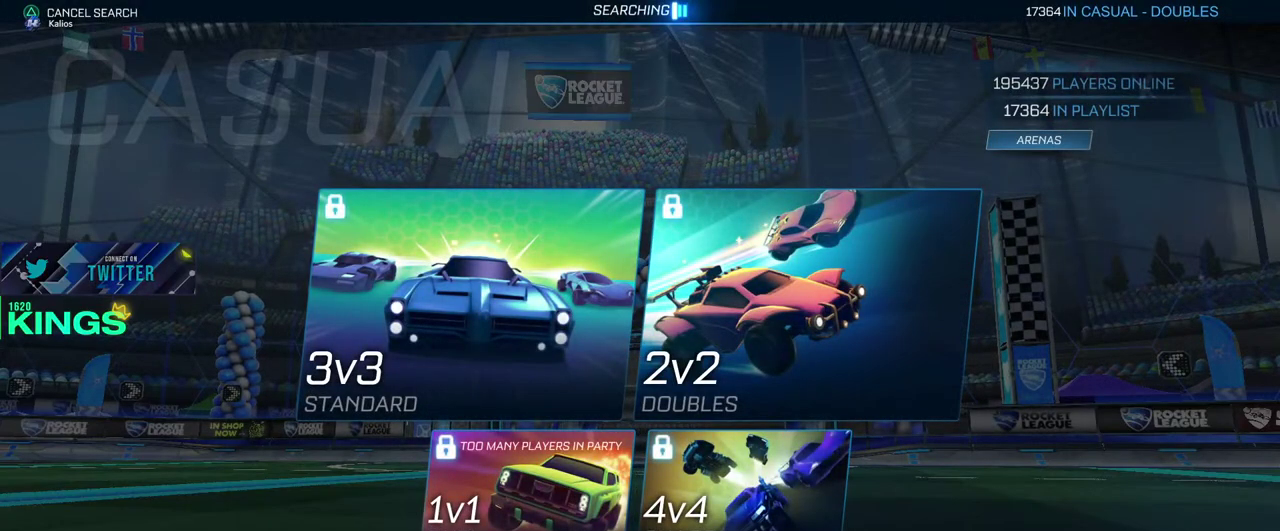
{"buttons": [], "left_stick": "center", "right_stick": "center", "events": []}
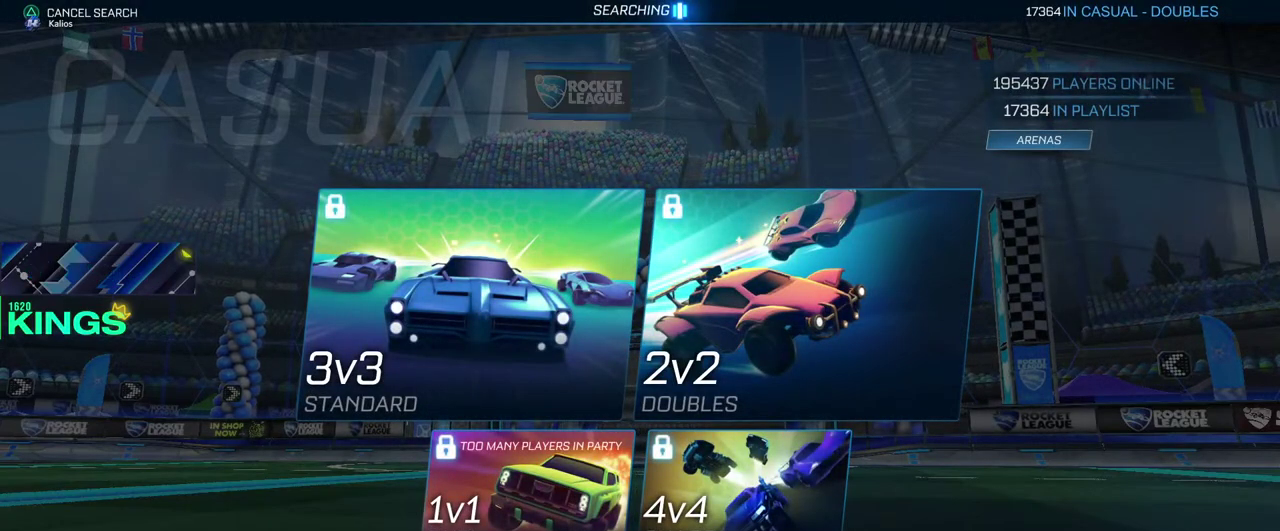
{"buttons": [], "left_stick": "center", "right_stick": "center", "events": []}
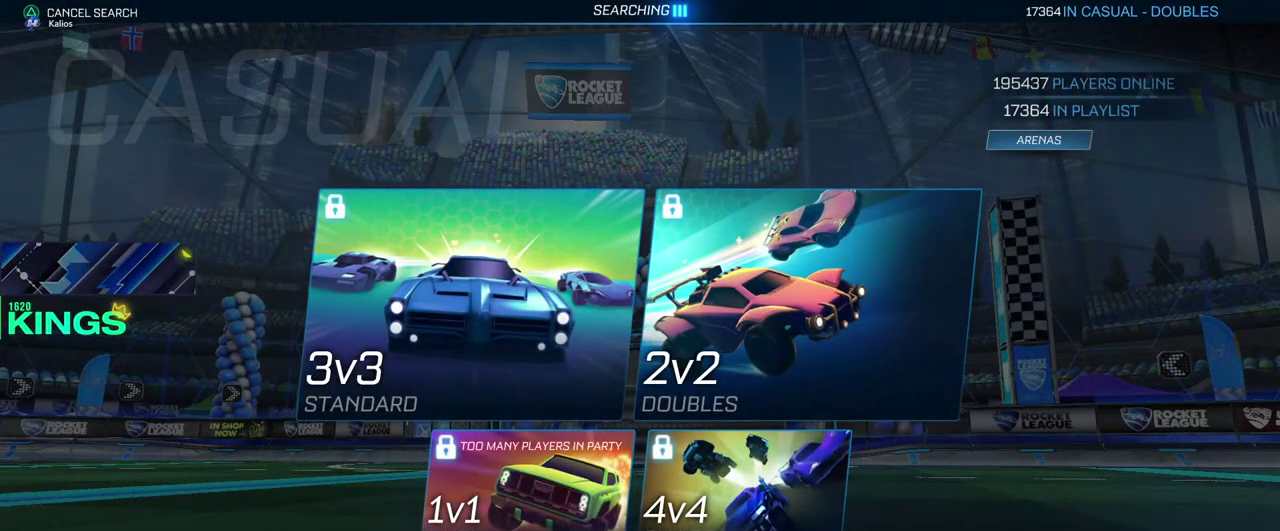
{"buttons": ["CIRCLE"], "left_stick": "center", "right_stick": "center", "events": [[483, "CIRCLE", "down"]]}
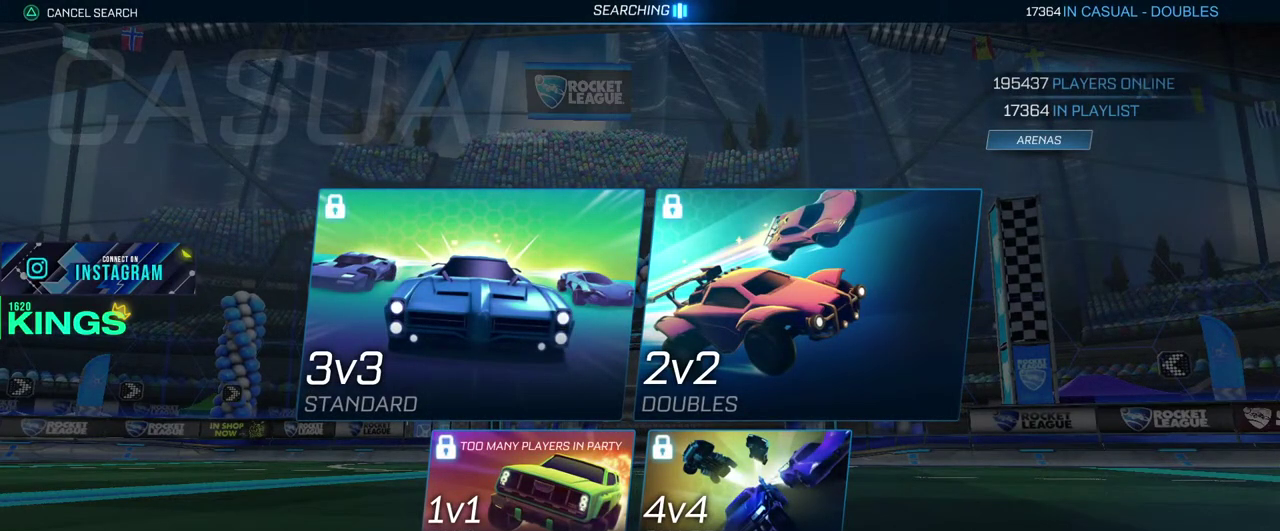
{"buttons": [], "left_stick": "center", "right_stick": "center", "events": [[67, "CIRCLE", "up"]]}
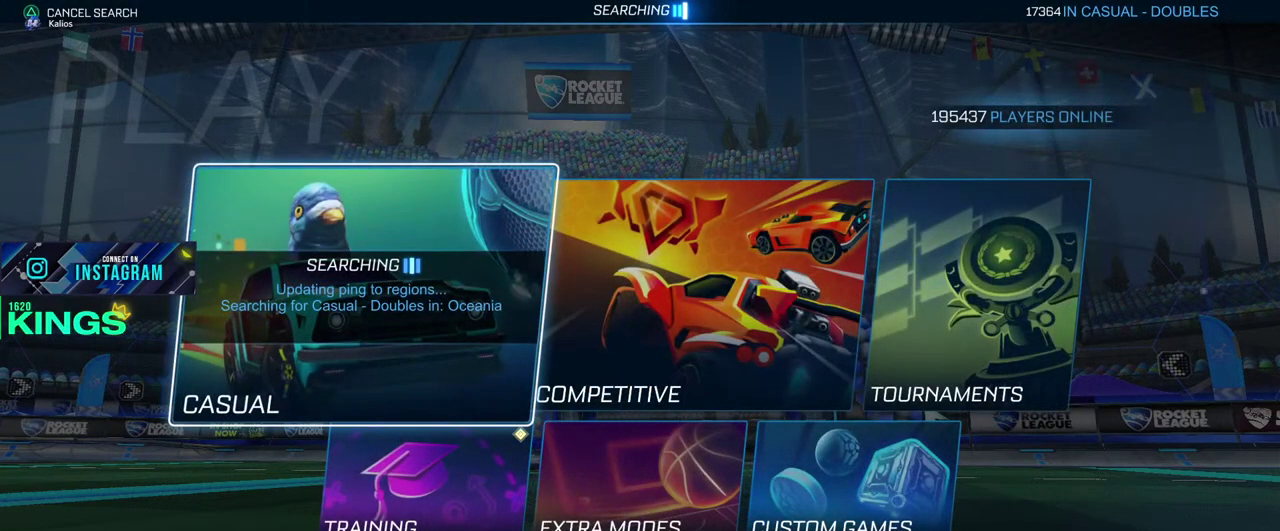
{"buttons": ["CIRCLE"], "left_stick": "center", "right_stick": "center", "events": [[400, "CIRCLE", "down"]]}
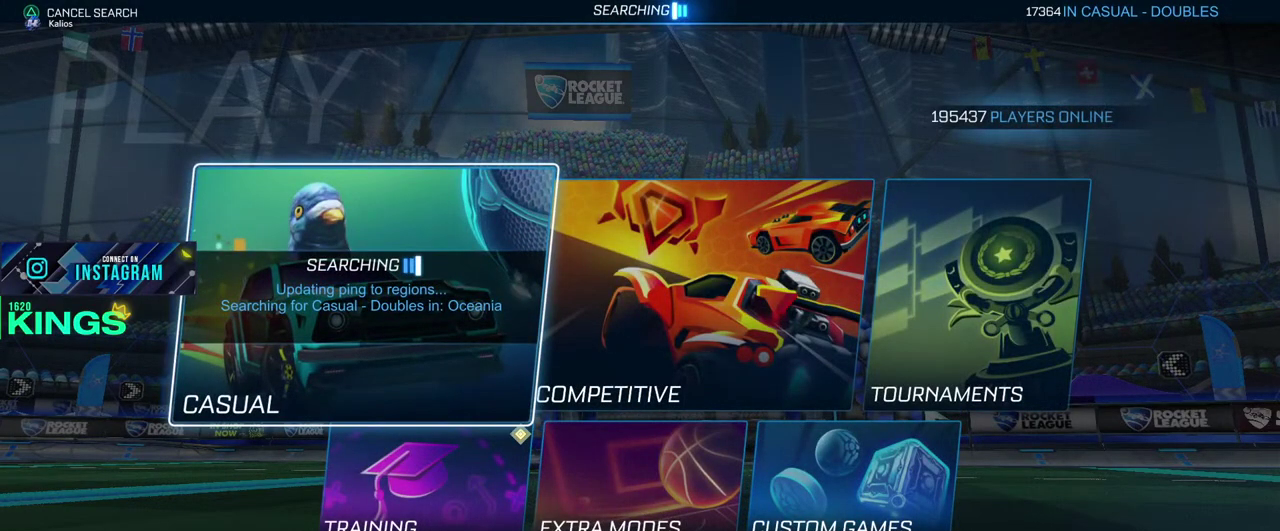
{"buttons": [], "left_stick": "center", "right_stick": "center", "events": [[50, "CIRCLE", "up"]]}